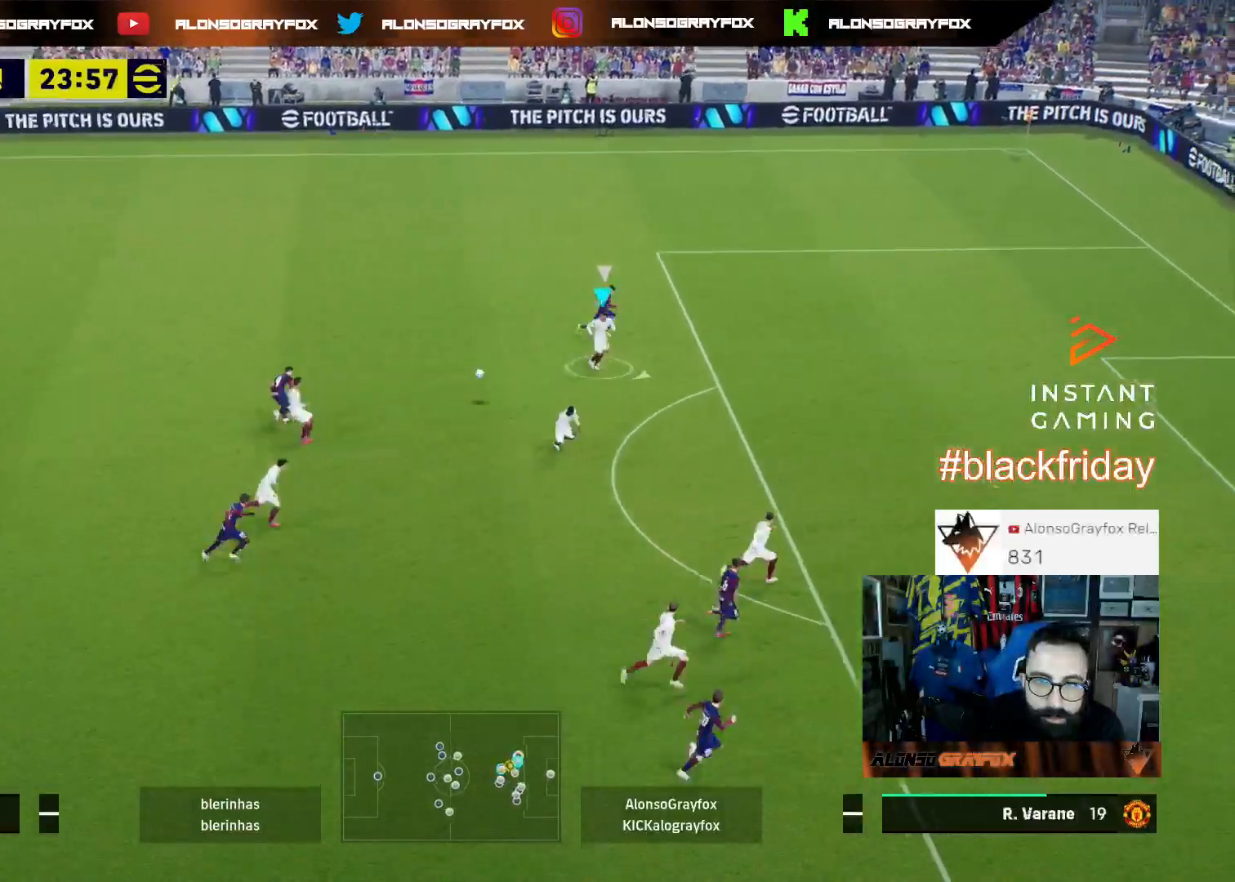
Gameplay with a controller (PlayStation layout); each line is a JSON object with the inputs held at the frame after it (dt_ms = milliseconds from this image to that frame). "events" lists button and stick changes between this image and that frame as [ms after this image, input, new state], when the widget could be followed in between.
{"dt_ms": 500, "buttons": ["L3"], "left_stick": "up-left", "right_stick": "center", "events": [[367, "left_stick", "left"], [500, "left_stick", "up-left"]]}
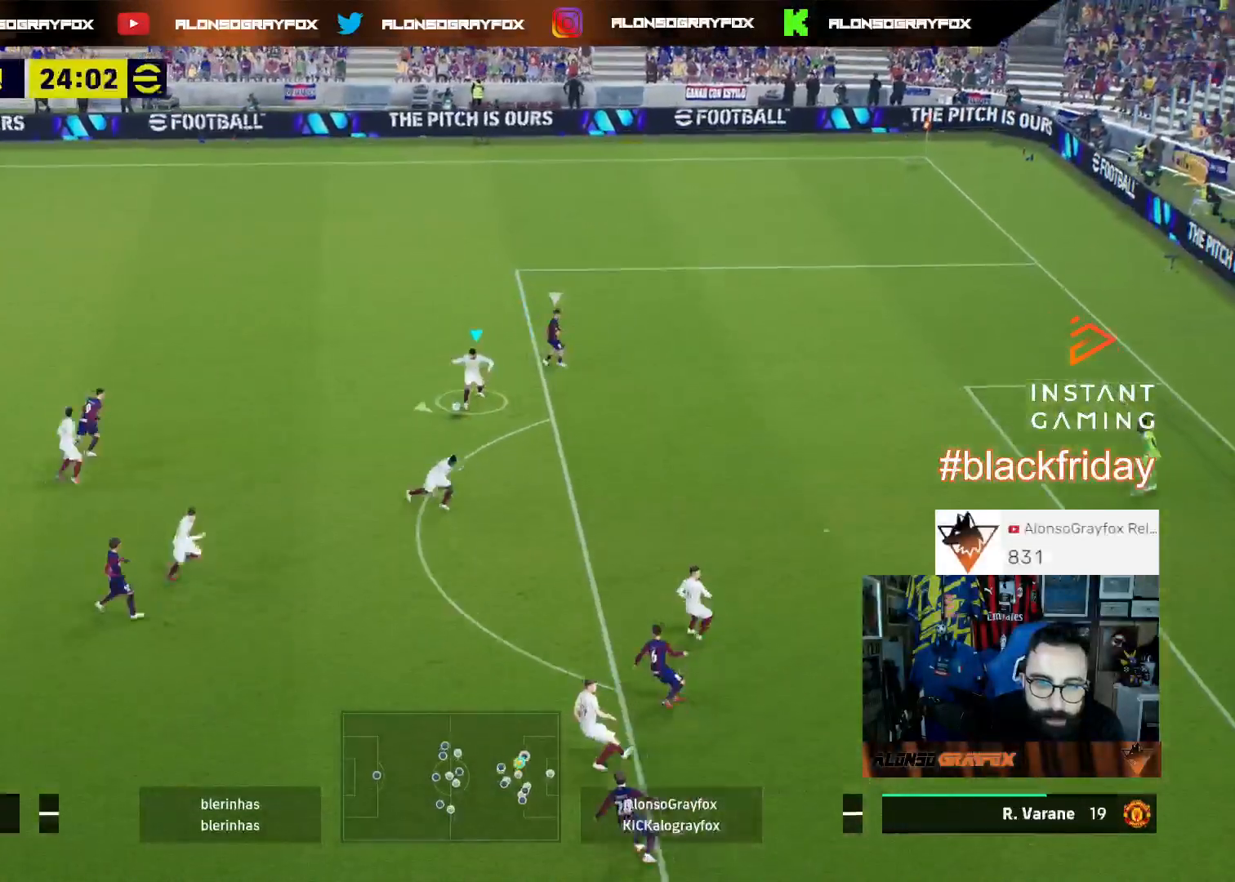
{"dt_ms": 500, "buttons": ["R2", "L3"], "left_stick": "up-left", "right_stick": "center", "events": [[33, "R2", "down"], [67, "CROSS", "down"], [300, "CROSS", "up"]]}
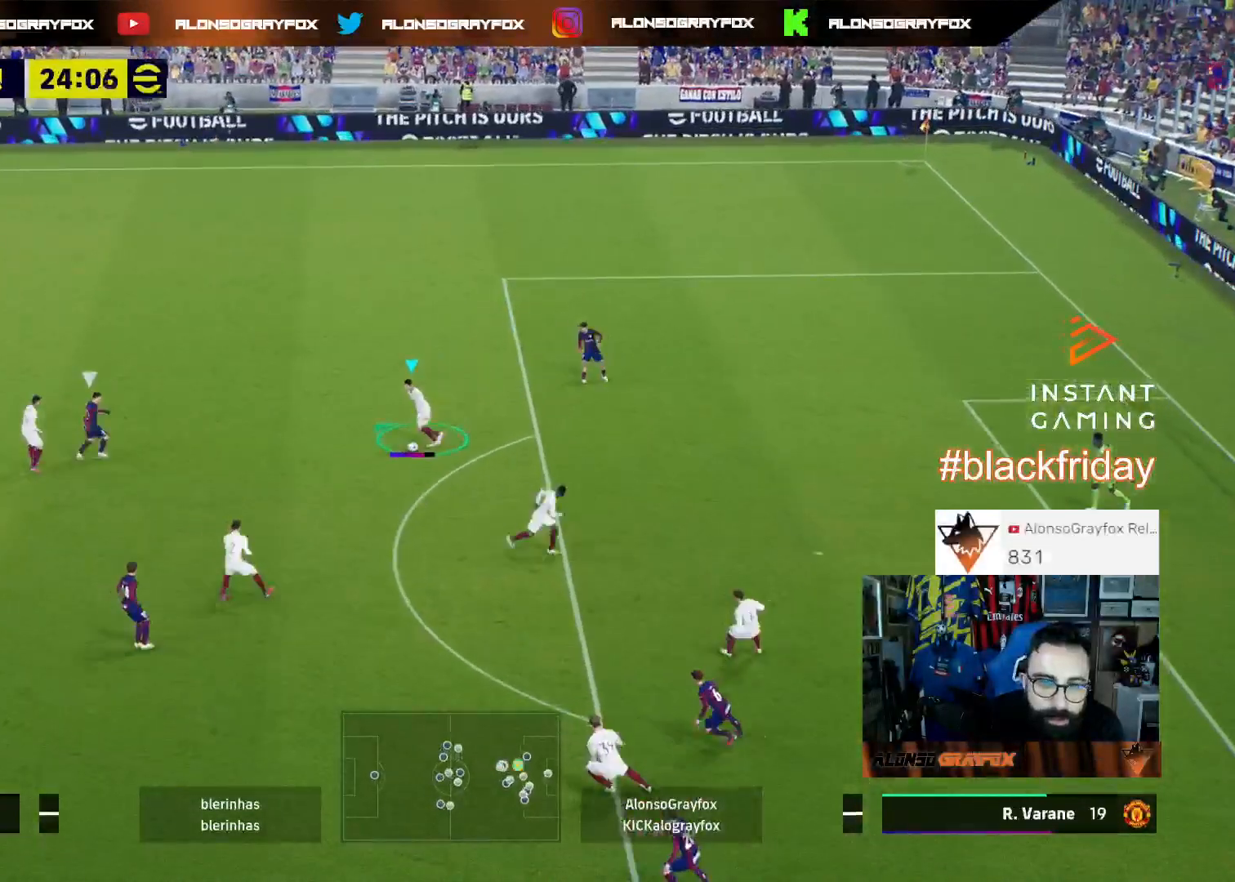
{"dt_ms": 500, "buttons": ["R2", "L3"], "left_stick": "up-left", "right_stick": "center", "events": []}
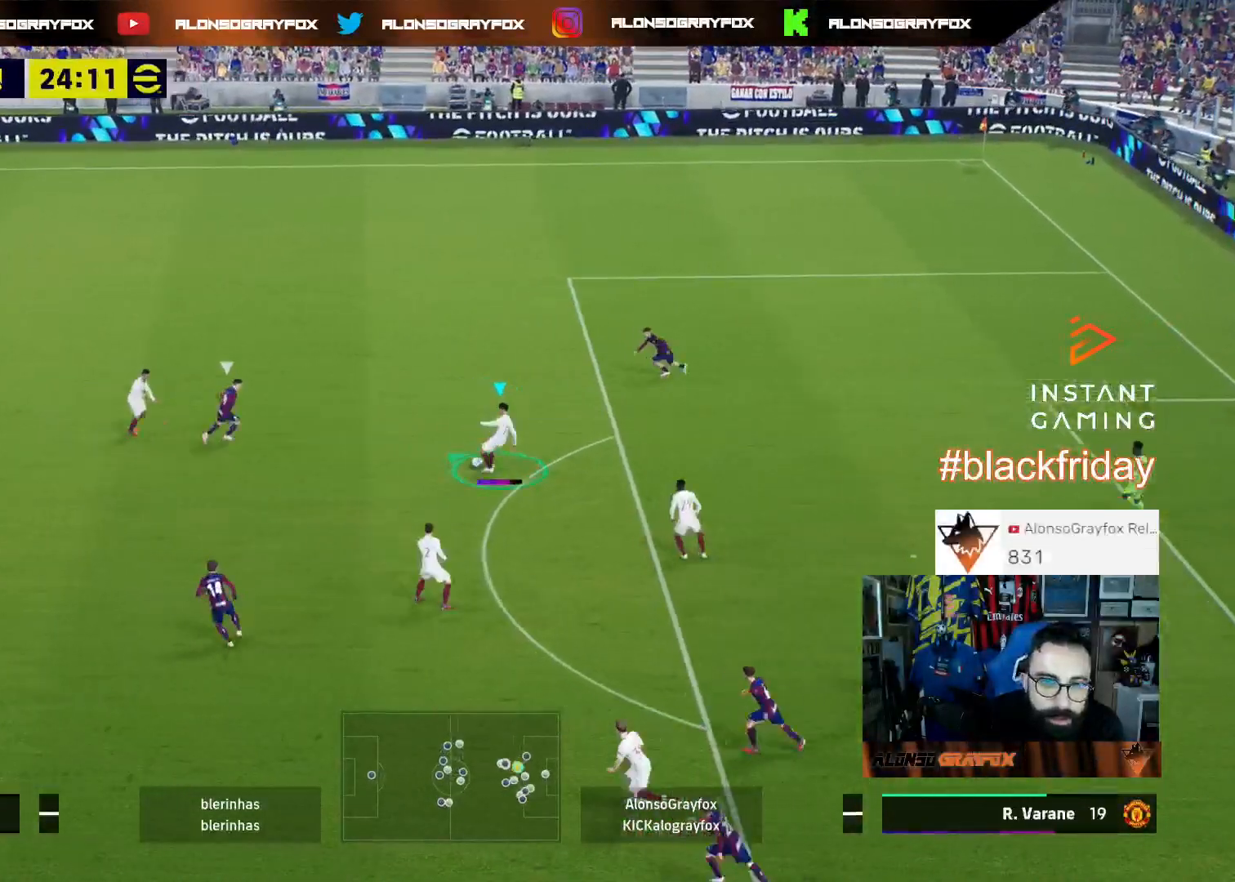
{"dt_ms": 500, "buttons": [], "left_stick": "up-left", "right_stick": "center", "events": [[400, "R2", "up"], [500, "L3", "up"]]}
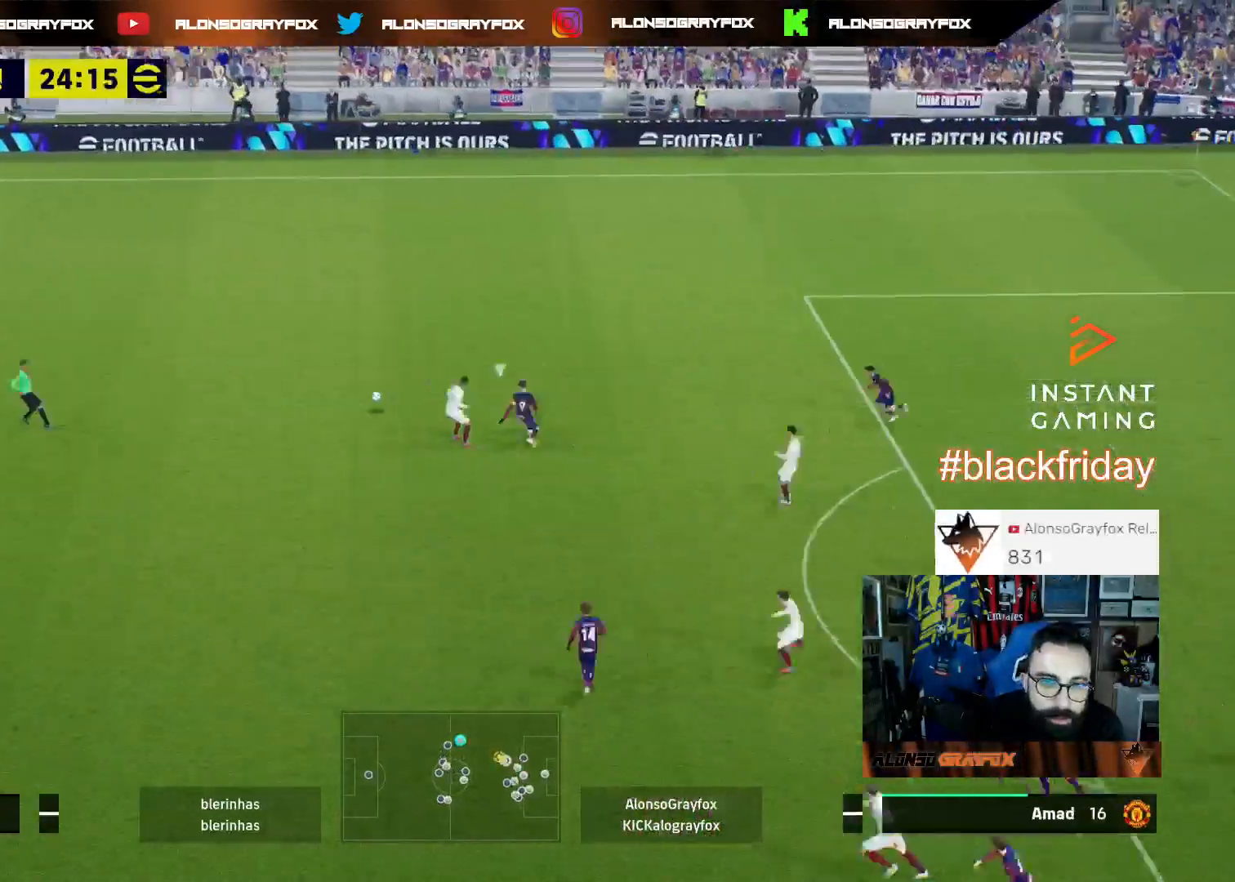
{"dt_ms": 500, "buttons": ["L3"], "left_stick": "down", "right_stick": "center", "events": [[133, "left_stick", "right"], [267, "left_stick", "down-right"], [500, "L3", "down"], [500, "left_stick", "down"]]}
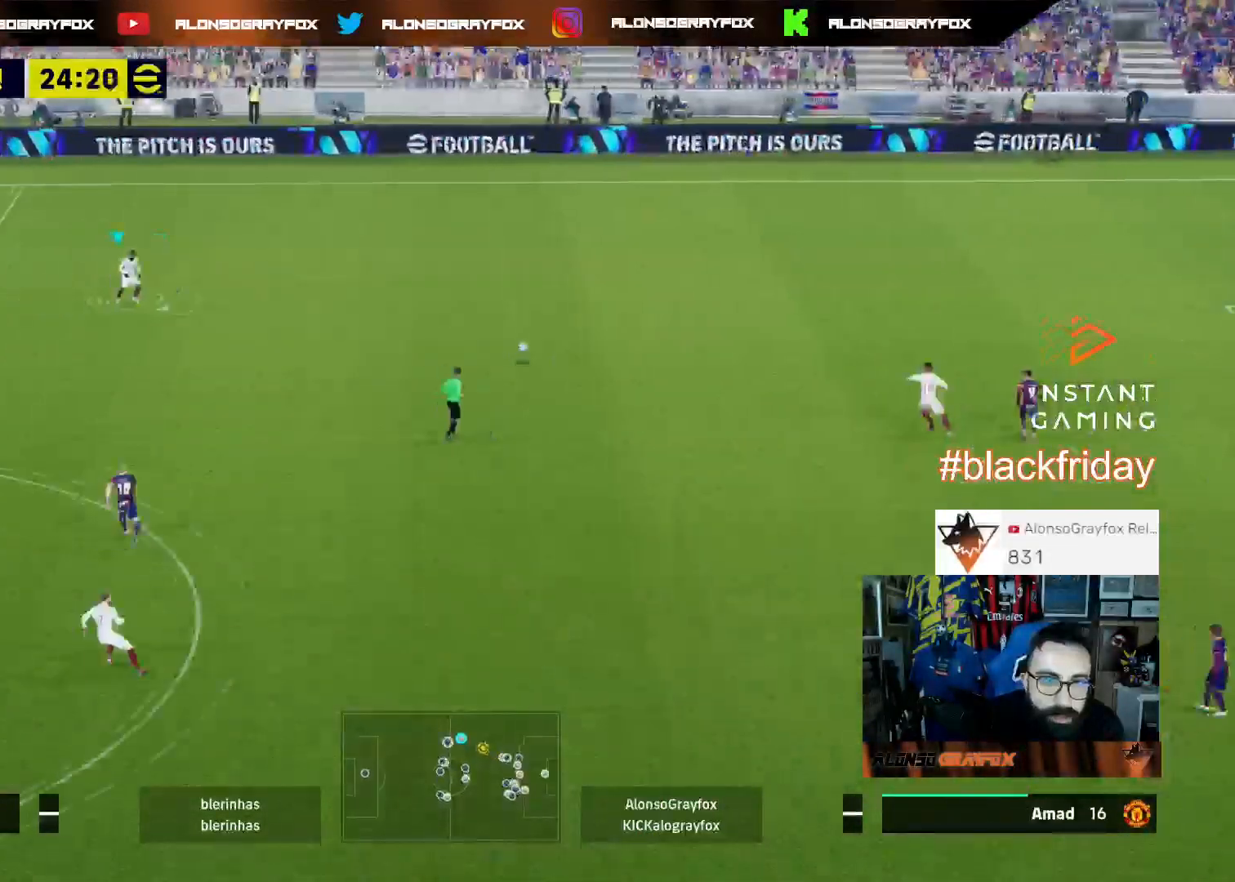
{"dt_ms": 500, "buttons": ["R1", "L3"], "left_stick": "down", "right_stick": "center", "events": [[67, "R1", "down"]]}
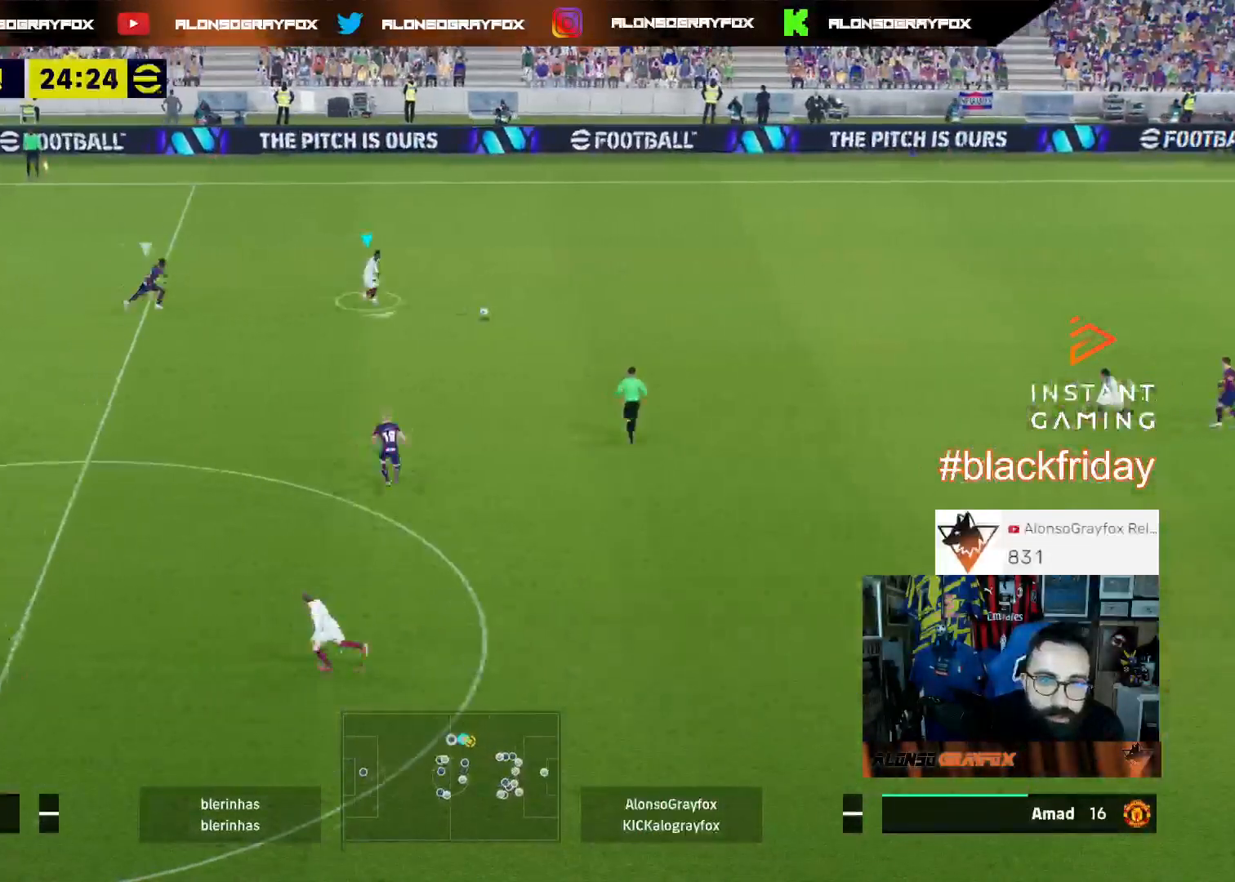
{"dt_ms": 500, "buttons": ["L3"], "left_stick": "down", "right_stick": "center", "events": [[33, "R1", "up"]]}
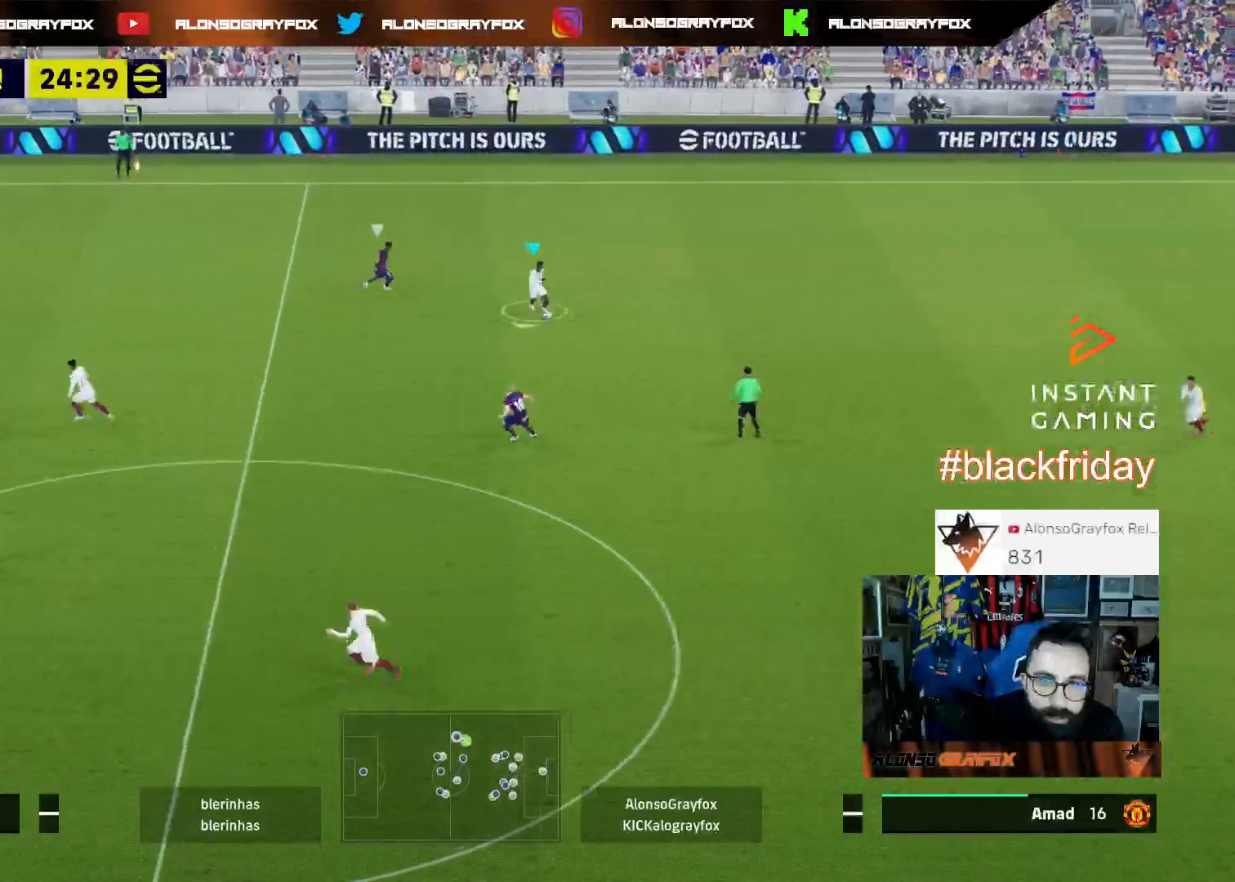
{"dt_ms": 500, "buttons": ["L3"], "left_stick": "down-right", "right_stick": "center", "events": [[133, "TRIANGLE", "down"], [233, "left_stick", "down-right"], [267, "TRIANGLE", "up"]]}
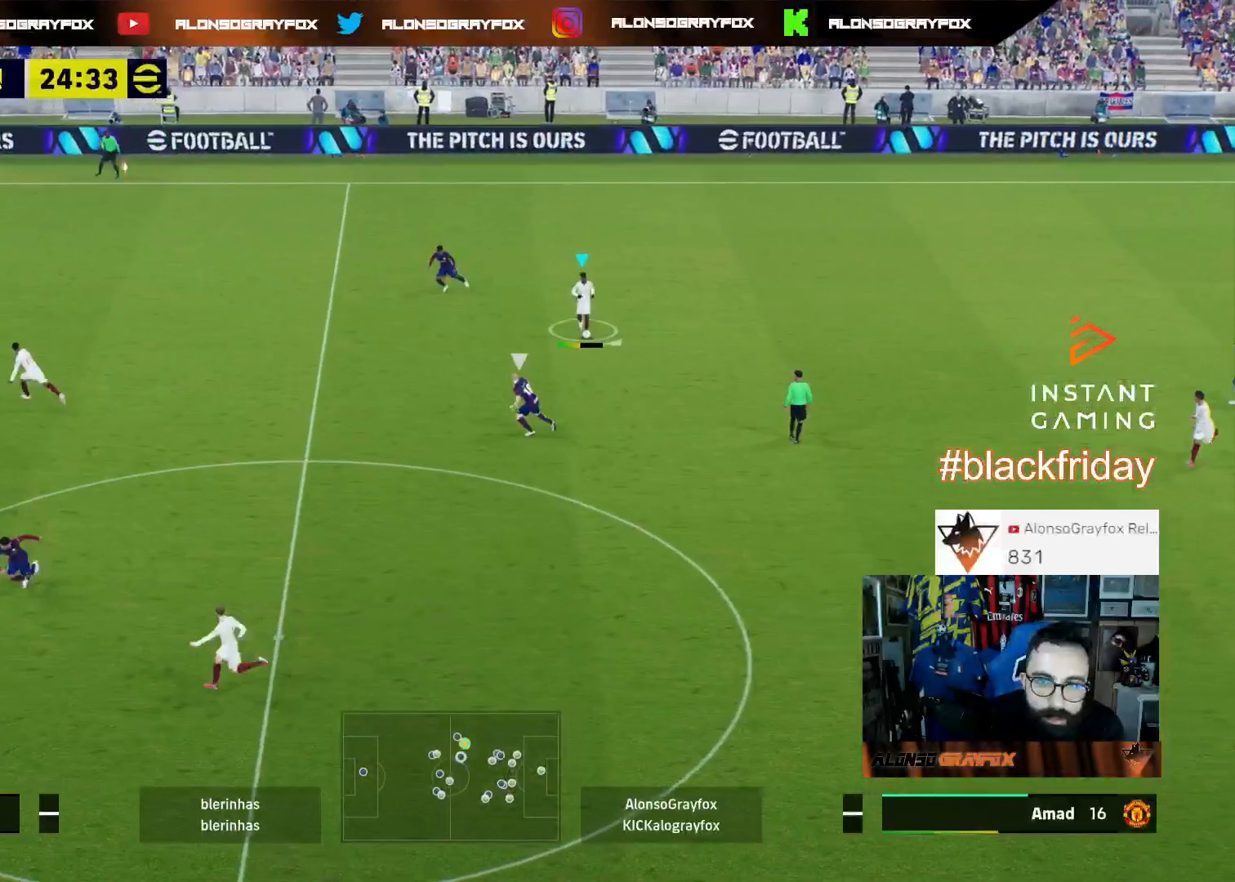
{"dt_ms": 500, "buttons": ["R2", "L3"], "left_stick": "down-left", "right_stick": "center", "events": [[67, "left_stick", "down"], [200, "R2", "down"], [267, "left_stick", "down-left"]]}
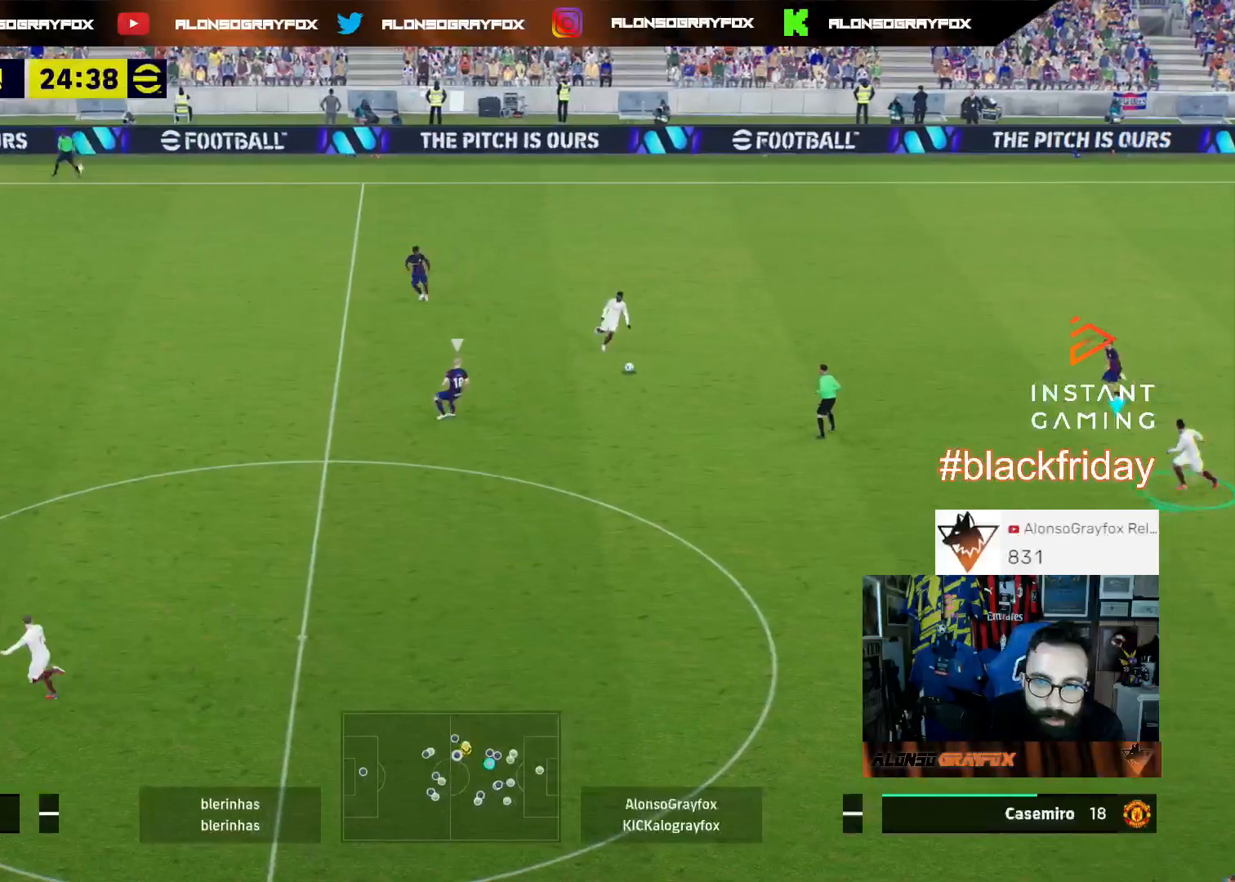
{"dt_ms": 500, "buttons": ["R2", "L3"], "left_stick": "left", "right_stick": "center", "events": [[133, "left_stick", "left"]]}
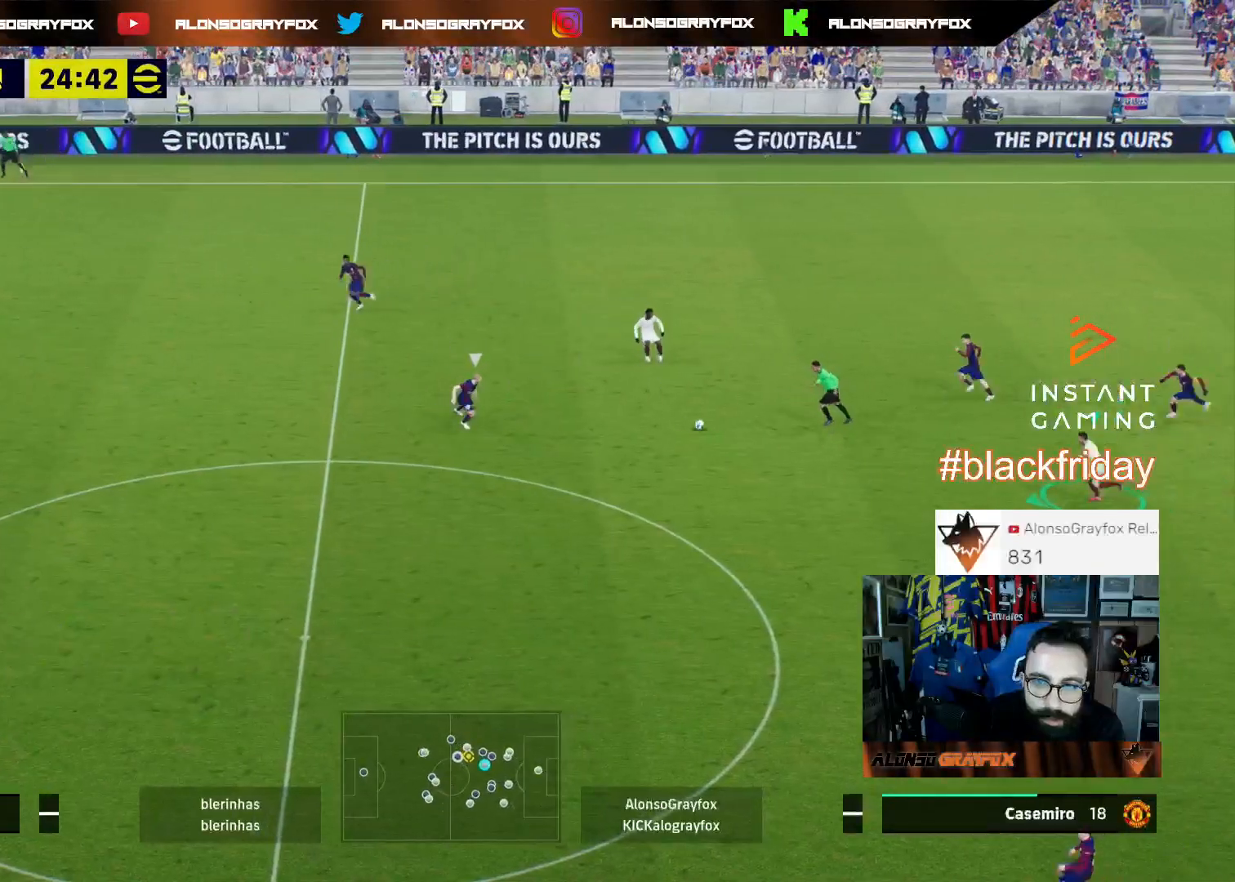
{"dt_ms": 500, "buttons": ["R2", "L3"], "left_stick": "up-left", "right_stick": "center", "events": [[300, "CROSS", "down"], [300, "left_stick", "up-left"], [433, "CROSS", "up"]]}
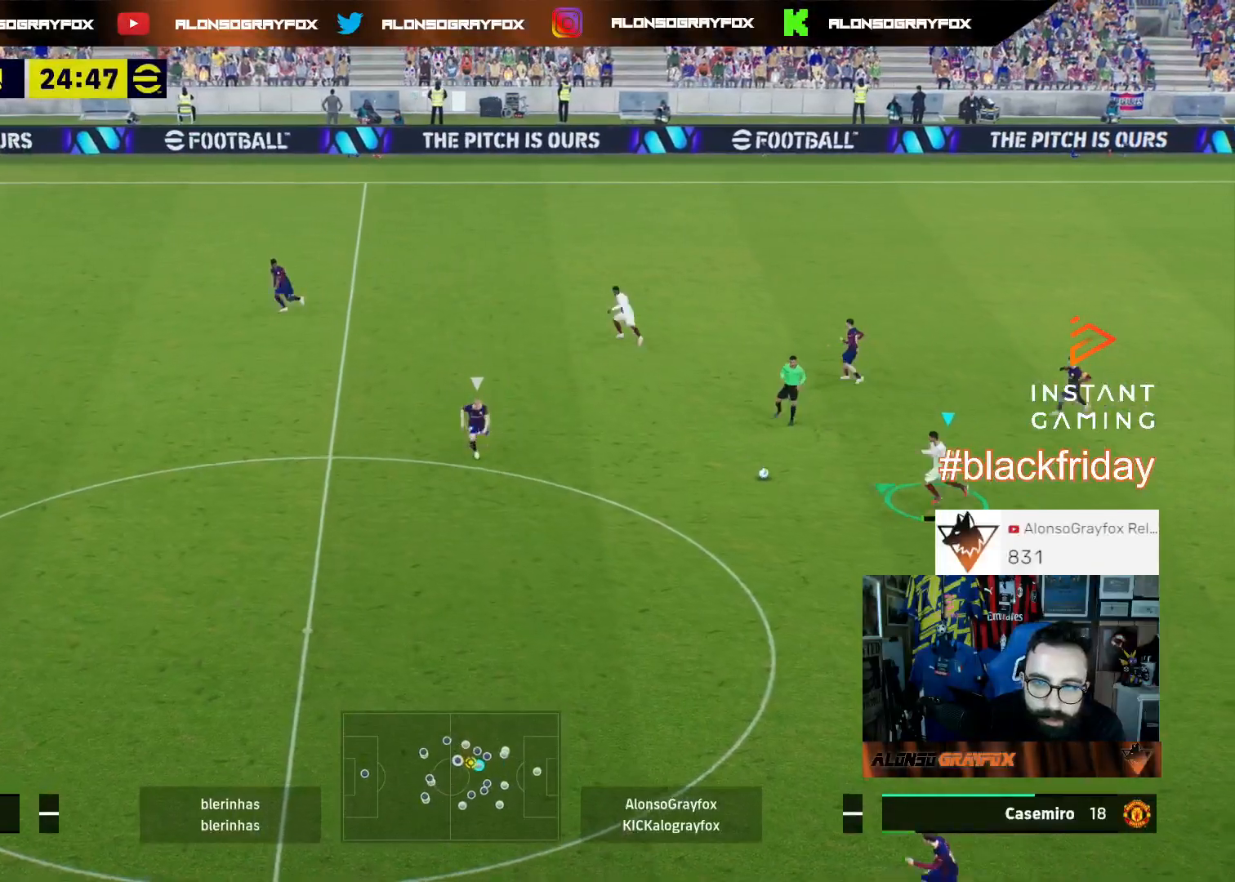
{"dt_ms": 500, "buttons": ["L3"], "left_stick": "down-left", "right_stick": "center", "events": [[467, "R2", "up"], [467, "left_stick", "down-left"]]}
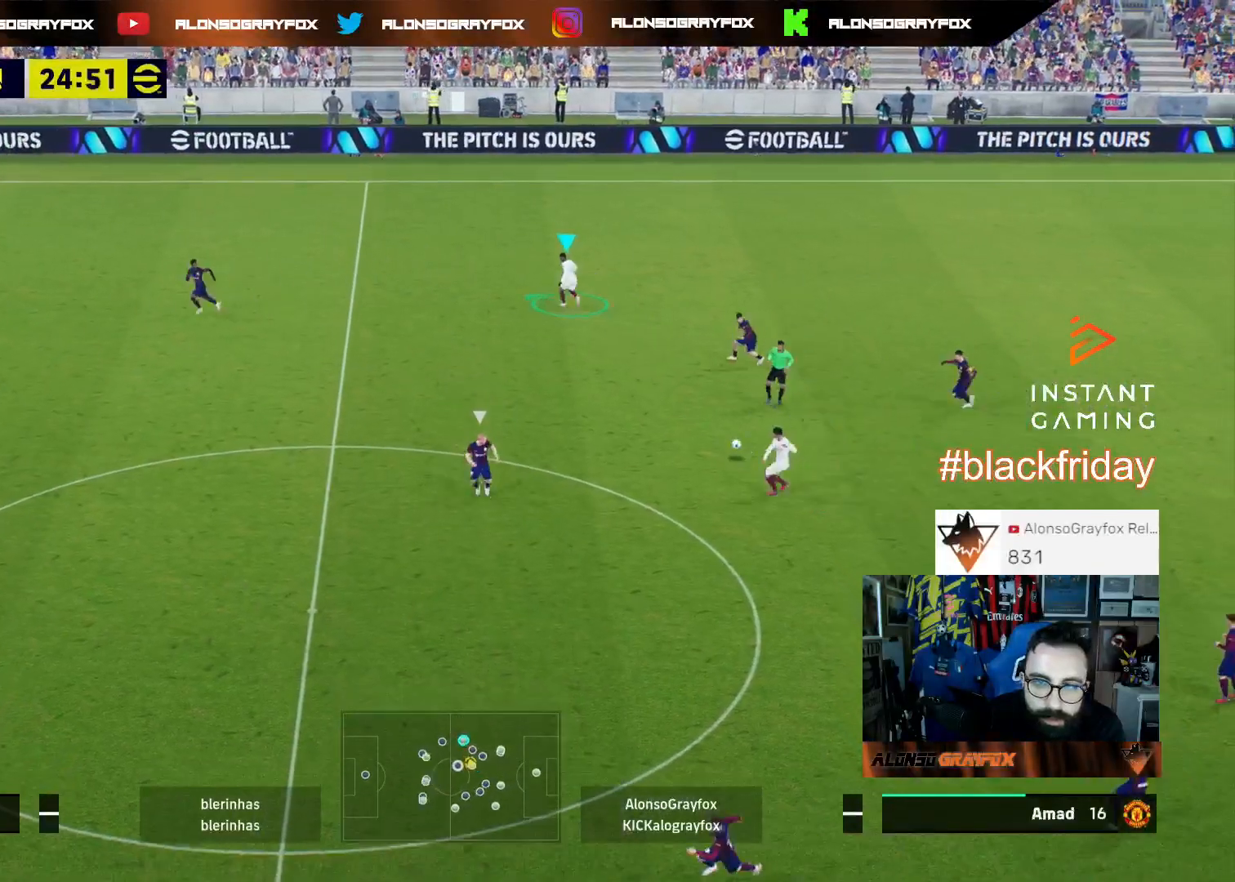
{"dt_ms": 500, "buttons": ["L3"], "left_stick": "down-left", "right_stick": "center", "events": [[267, "CROSS", "down"], [467, "CROSS", "up"]]}
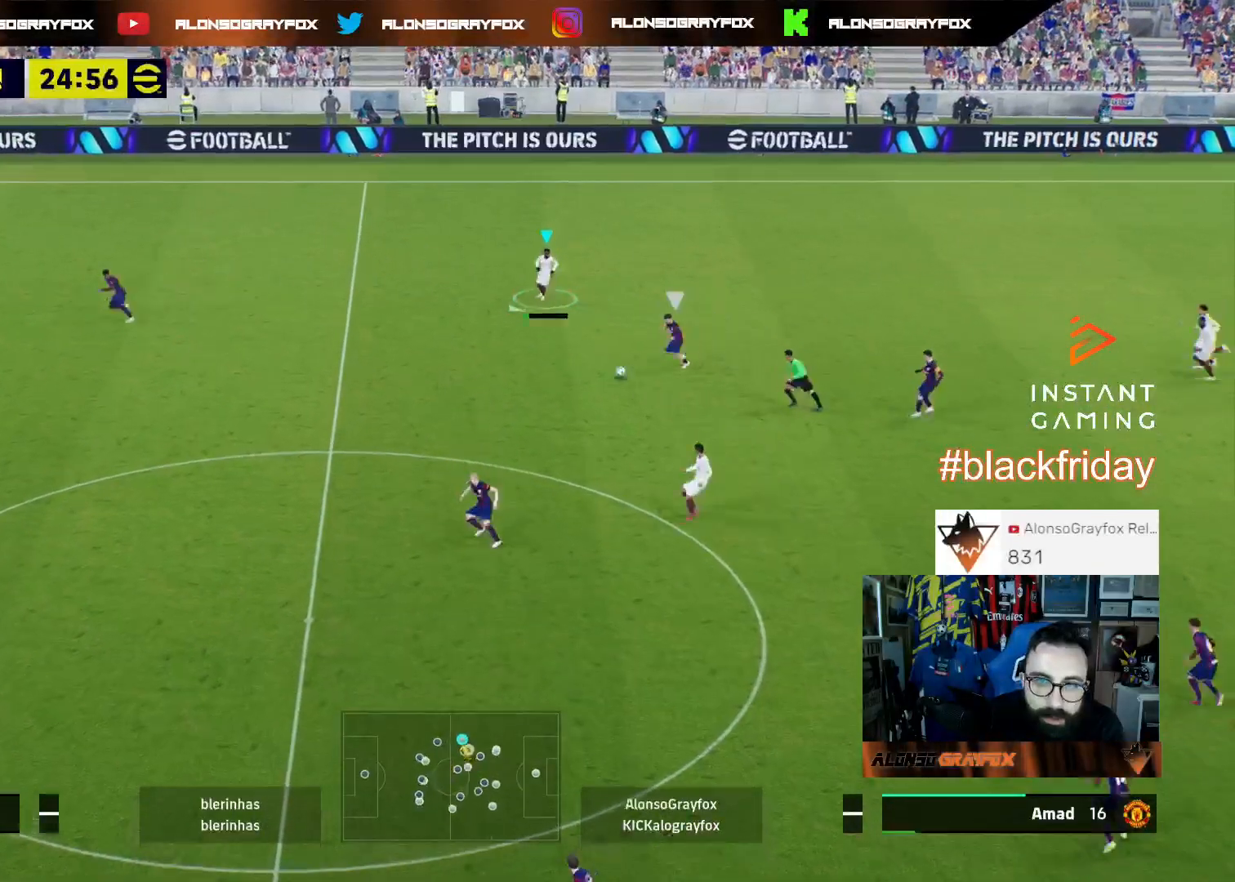
{"dt_ms": 500, "buttons": ["R2", "L3"], "left_stick": "down-left", "right_stick": "center", "events": [[33, "R2", "down"]]}
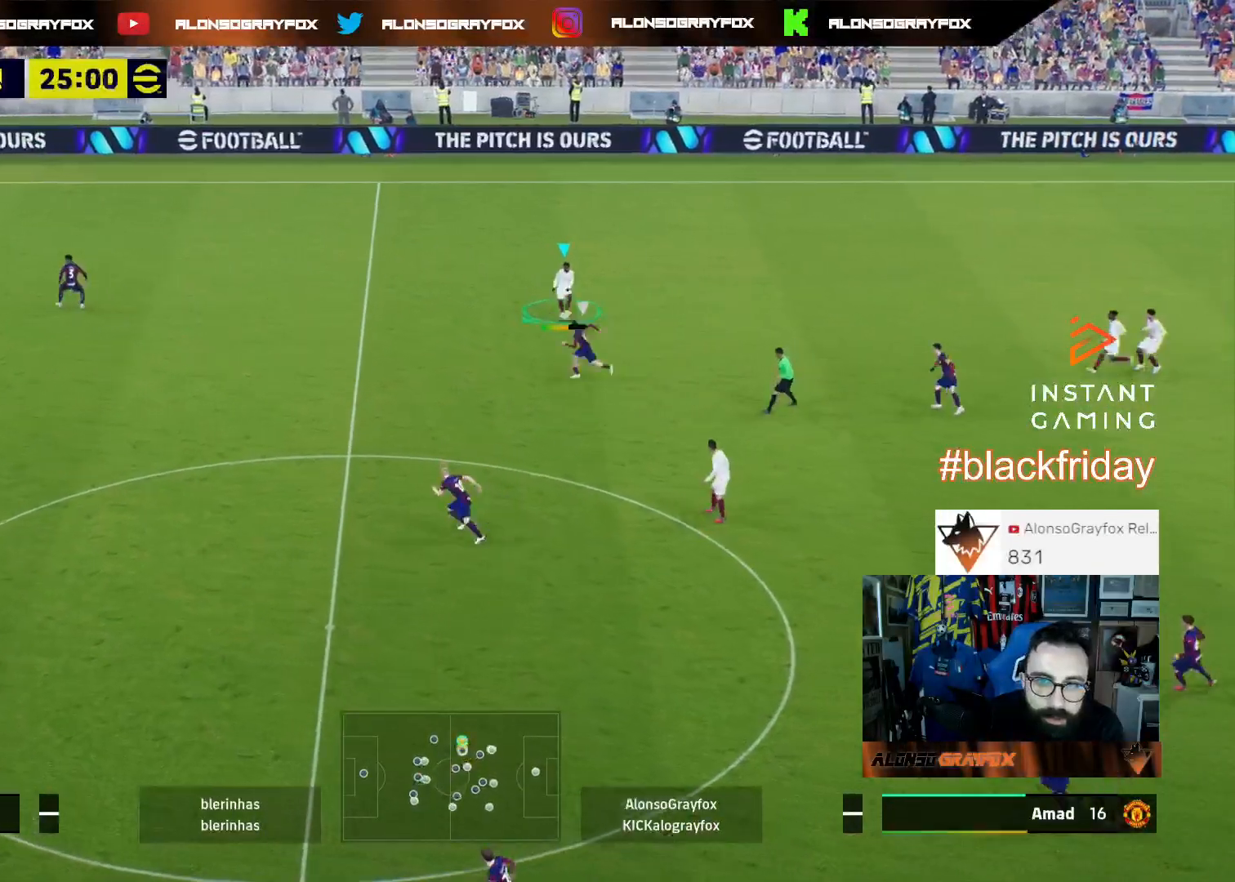
{"dt_ms": 500, "buttons": [], "left_stick": "left", "right_stick": "center", "events": [[133, "L3", "up"], [200, "R2", "up"], [200, "left_stick", "center"], [367, "left_stick", "left"]]}
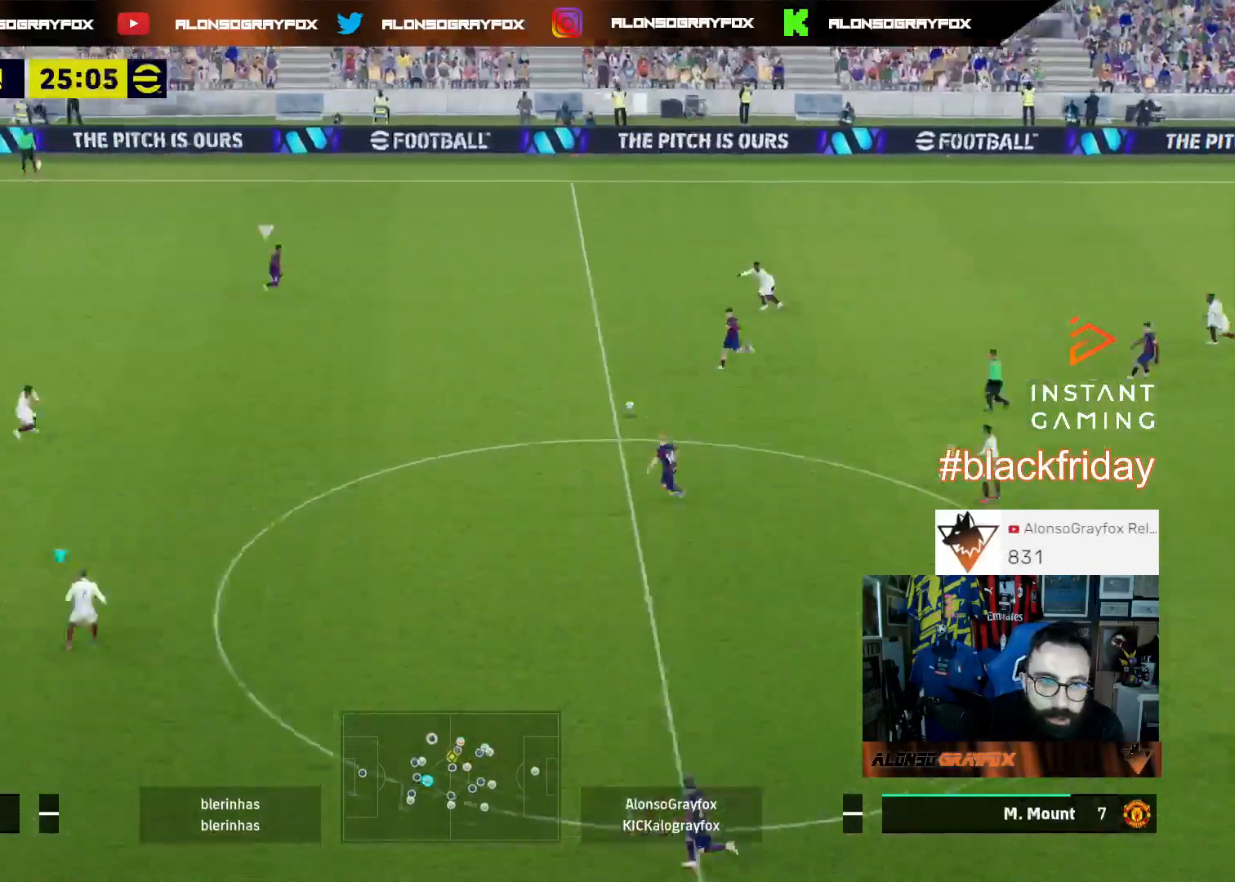
{"dt_ms": 500, "buttons": [], "left_stick": "left", "right_stick": "center", "events": [[233, "left_stick", "center"], [333, "left_stick", "left"]]}
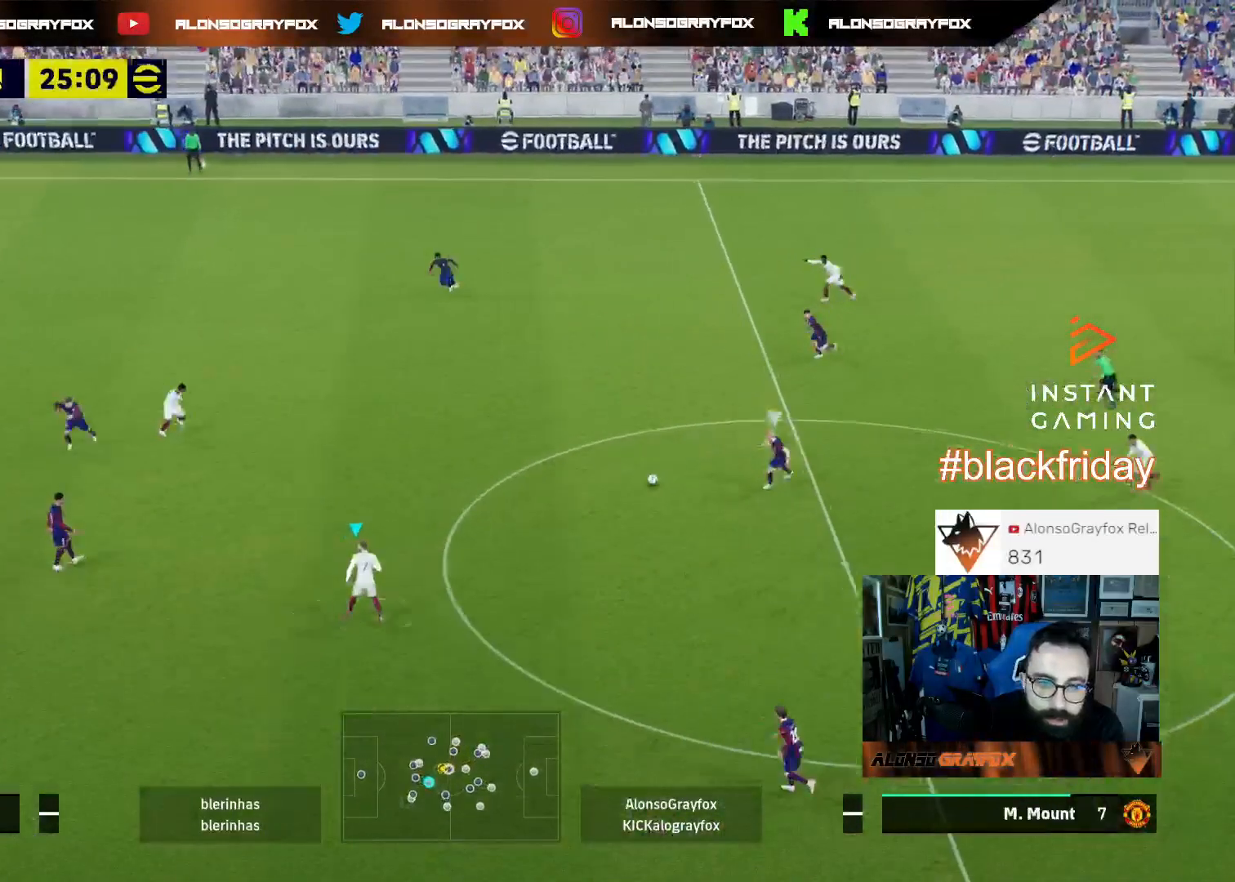
{"dt_ms": 500, "buttons": ["L3"], "left_stick": "left", "right_stick": "center", "events": [[233, "L1", "down"], [233, "L3", "down"], [367, "L1", "up"]]}
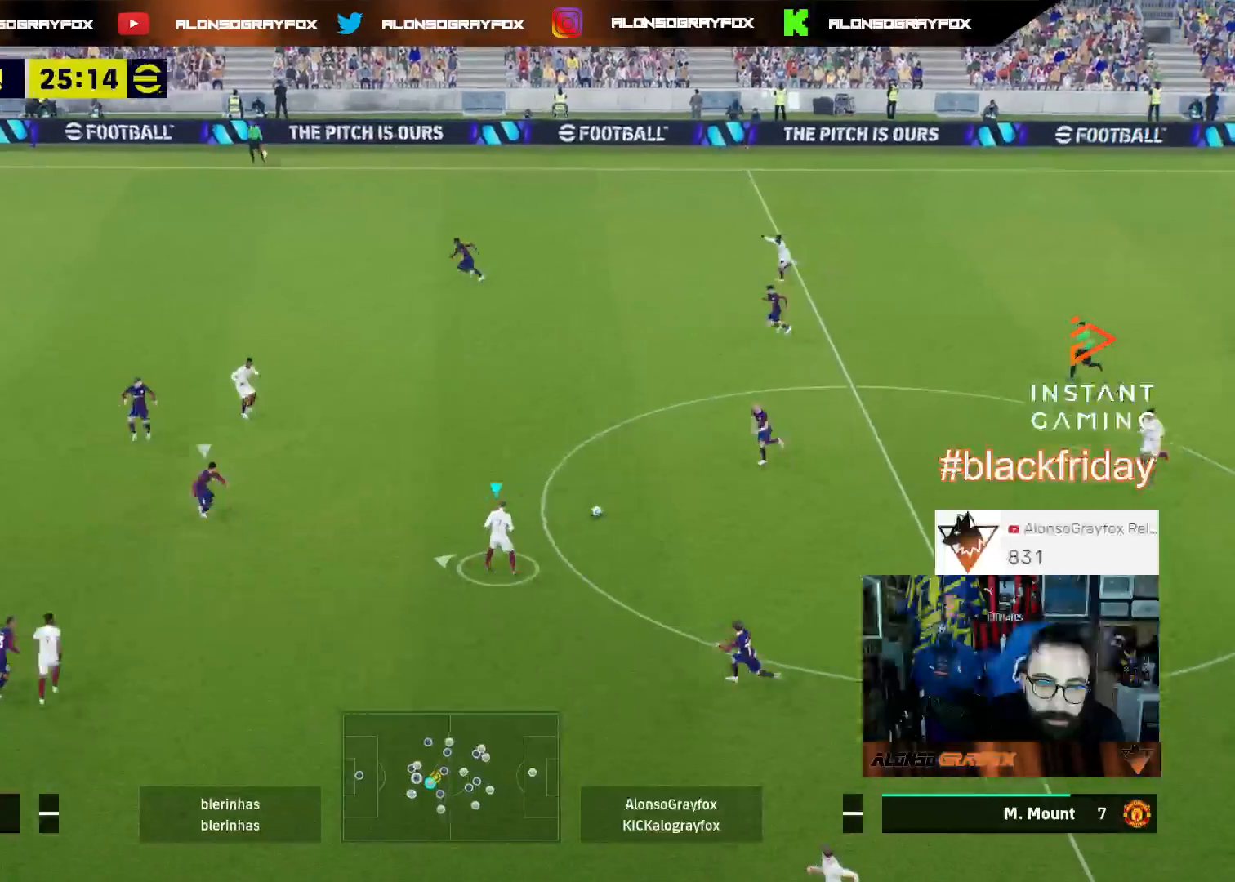
{"dt_ms": 500, "buttons": ["L3"], "left_stick": "left", "right_stick": "center", "events": [[400, "L3", "up"], [467, "L3", "down"]]}
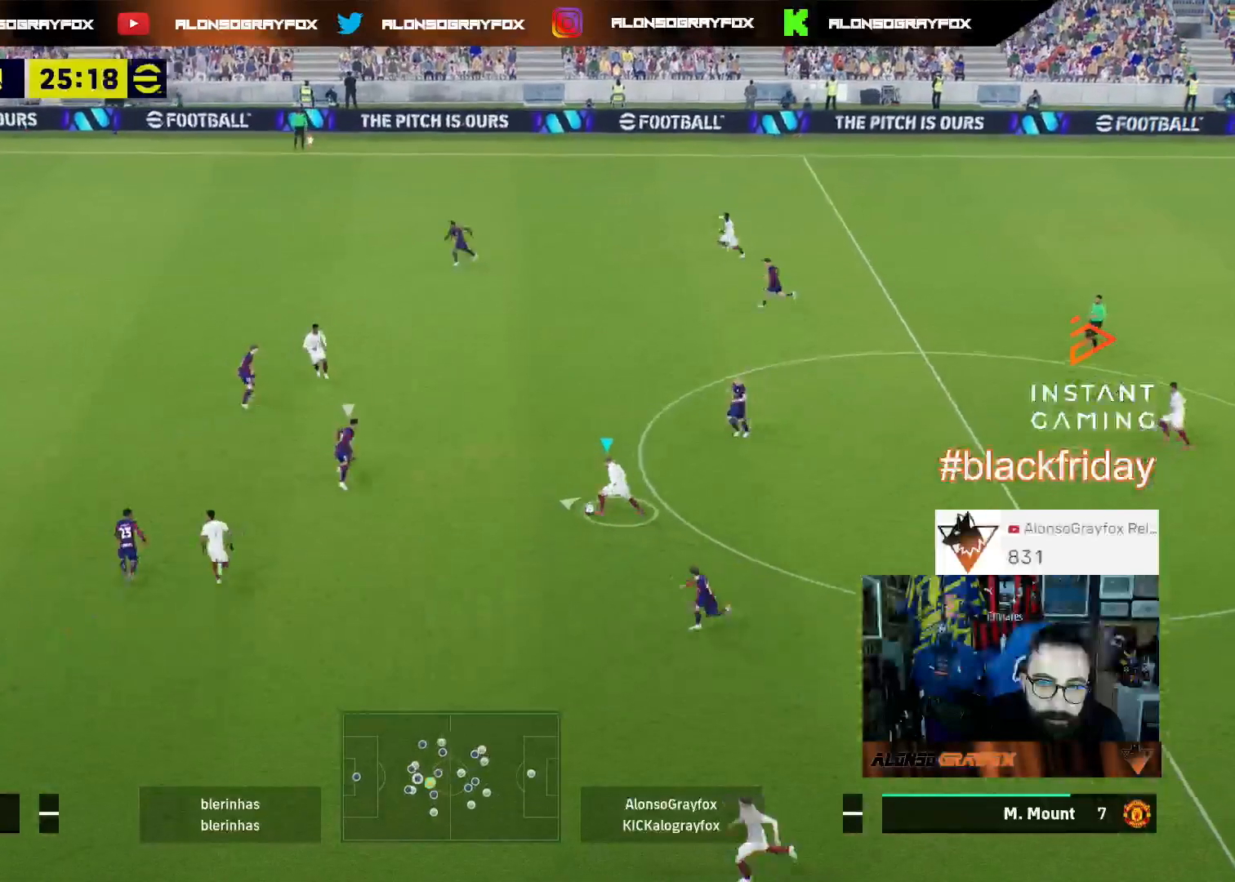
{"dt_ms": 1000, "buttons": ["R2", "L3"], "left_stick": "left", "right_stick": "center"}
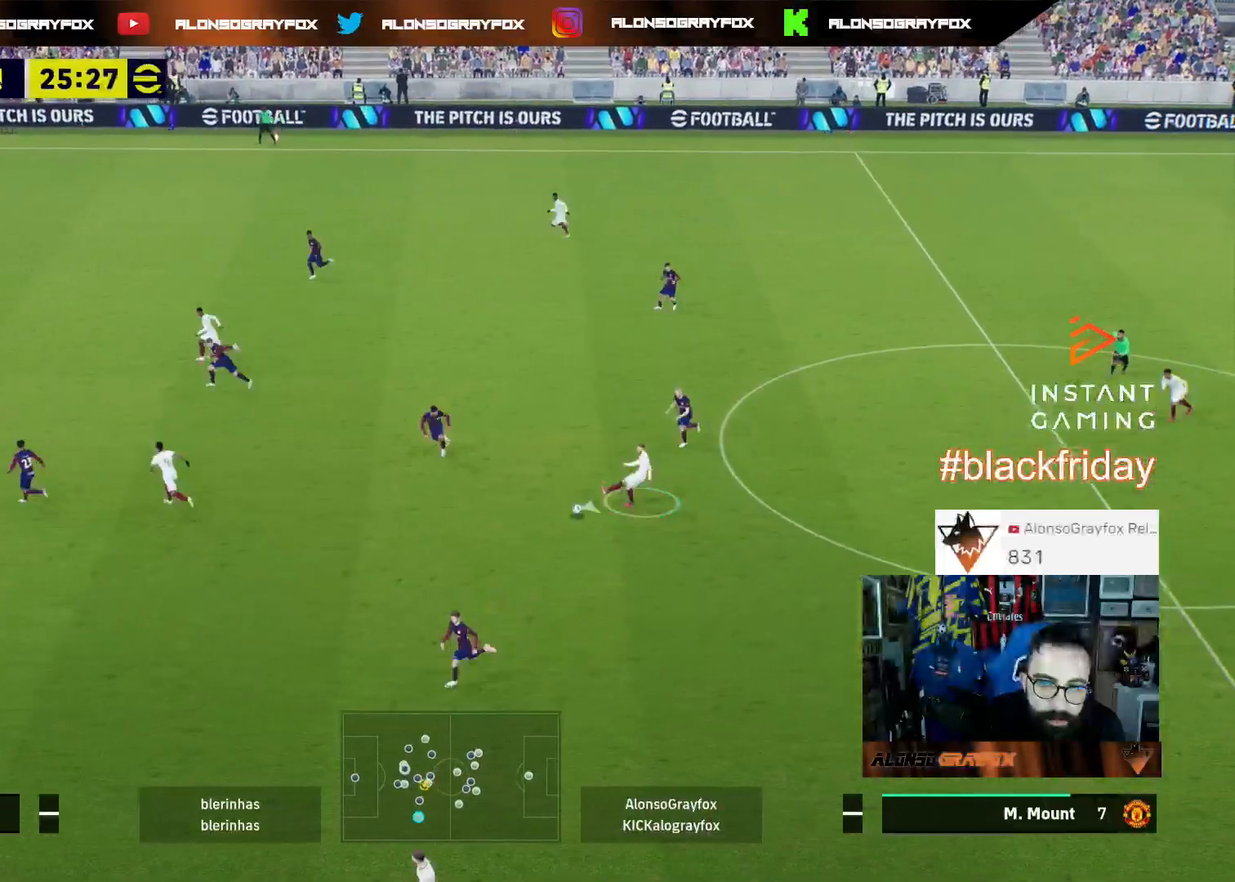
{"dt_ms": 500, "buttons": ["R2", "L3"], "left_stick": "left", "right_stick": "center", "events": []}
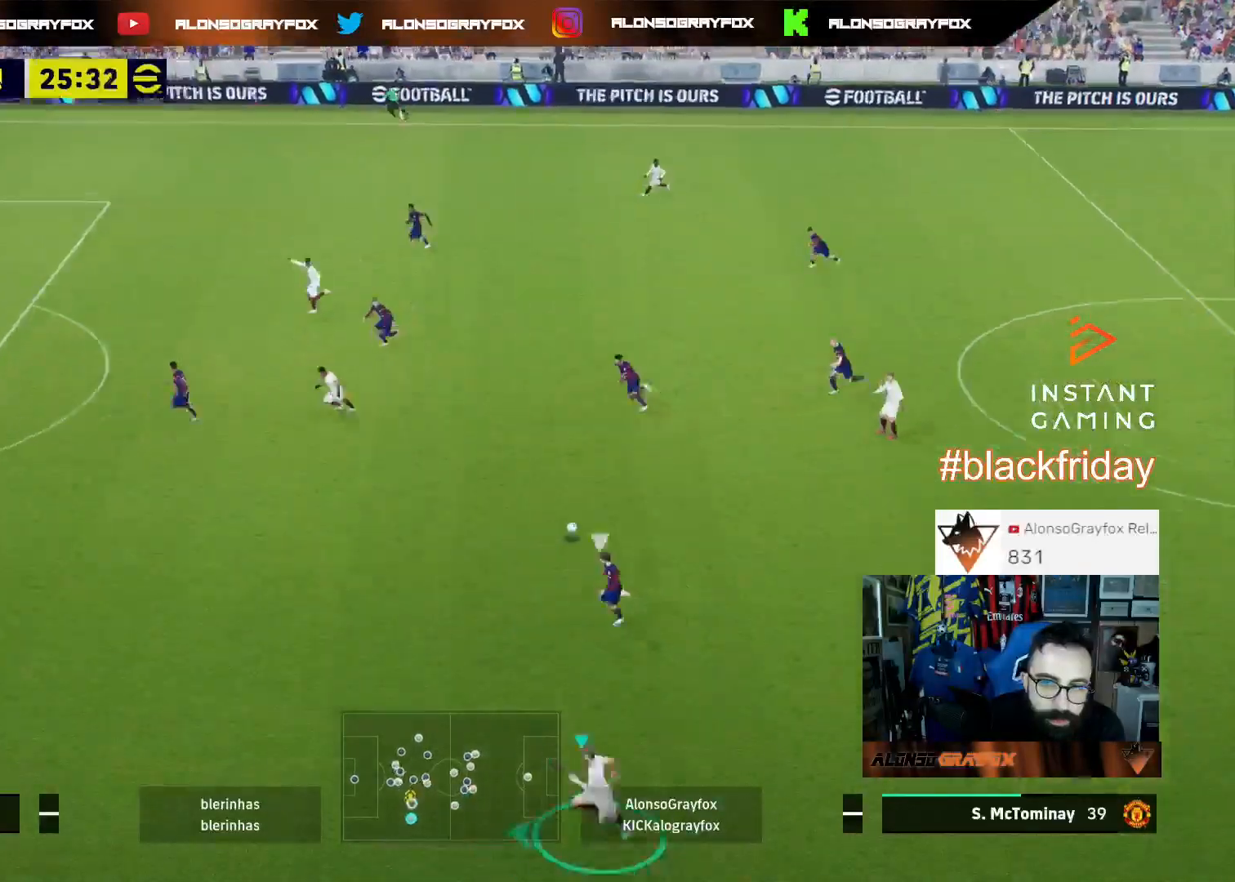
{"dt_ms": 500, "buttons": ["R2", "L3"], "left_stick": "left", "right_stick": "center", "events": []}
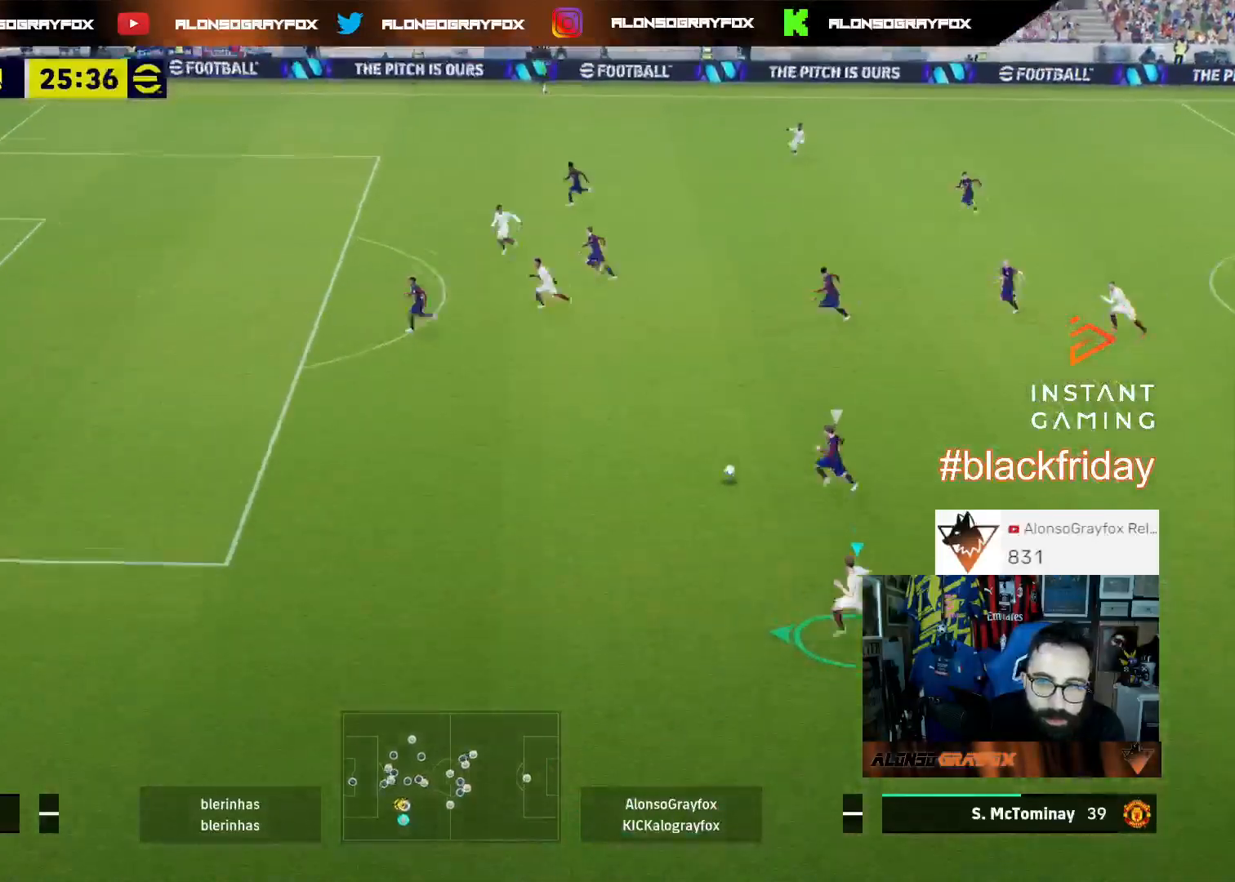
{"dt_ms": 500, "buttons": ["R2", "L3"], "left_stick": "left", "right_stick": "center", "events": []}
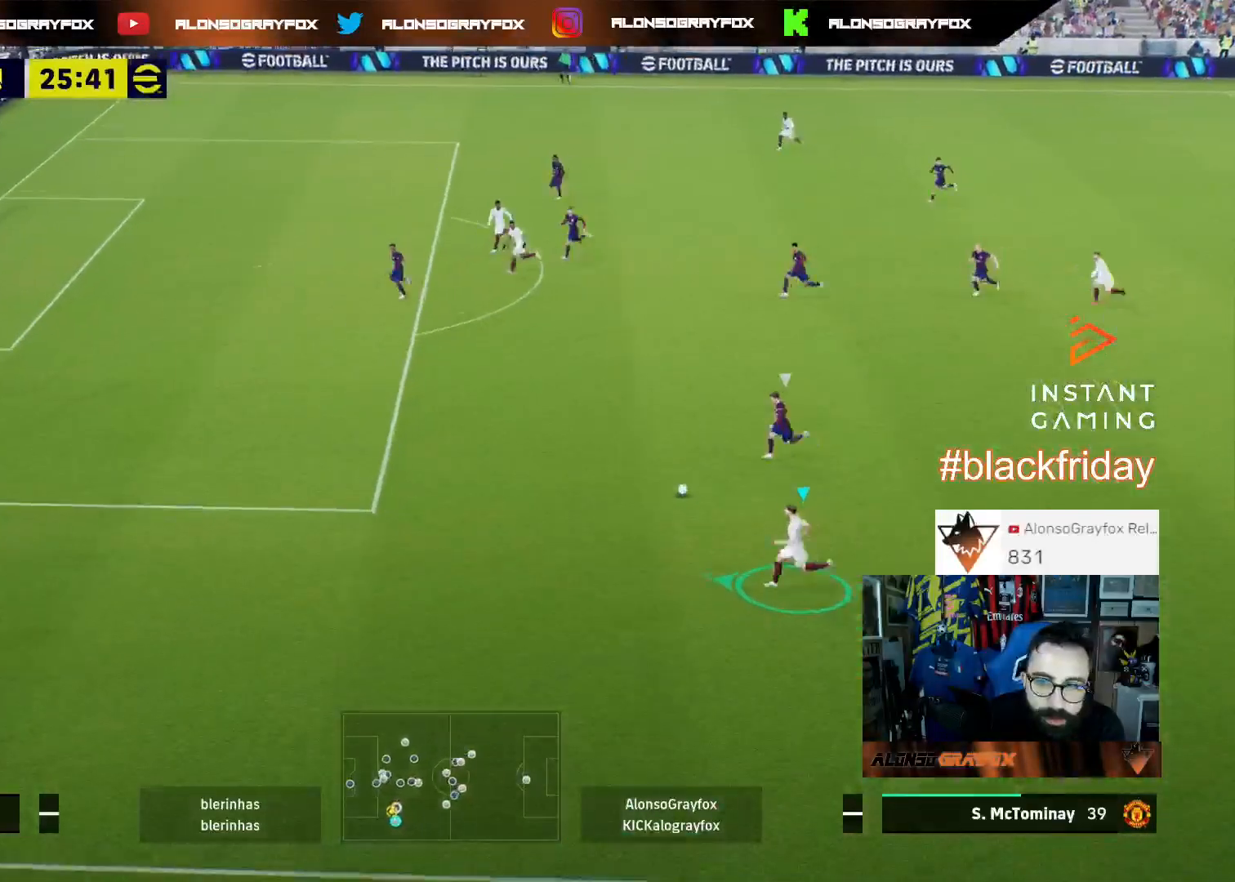
{"dt_ms": 500, "buttons": ["R2", "L3"], "left_stick": "left", "right_stick": "center", "events": []}
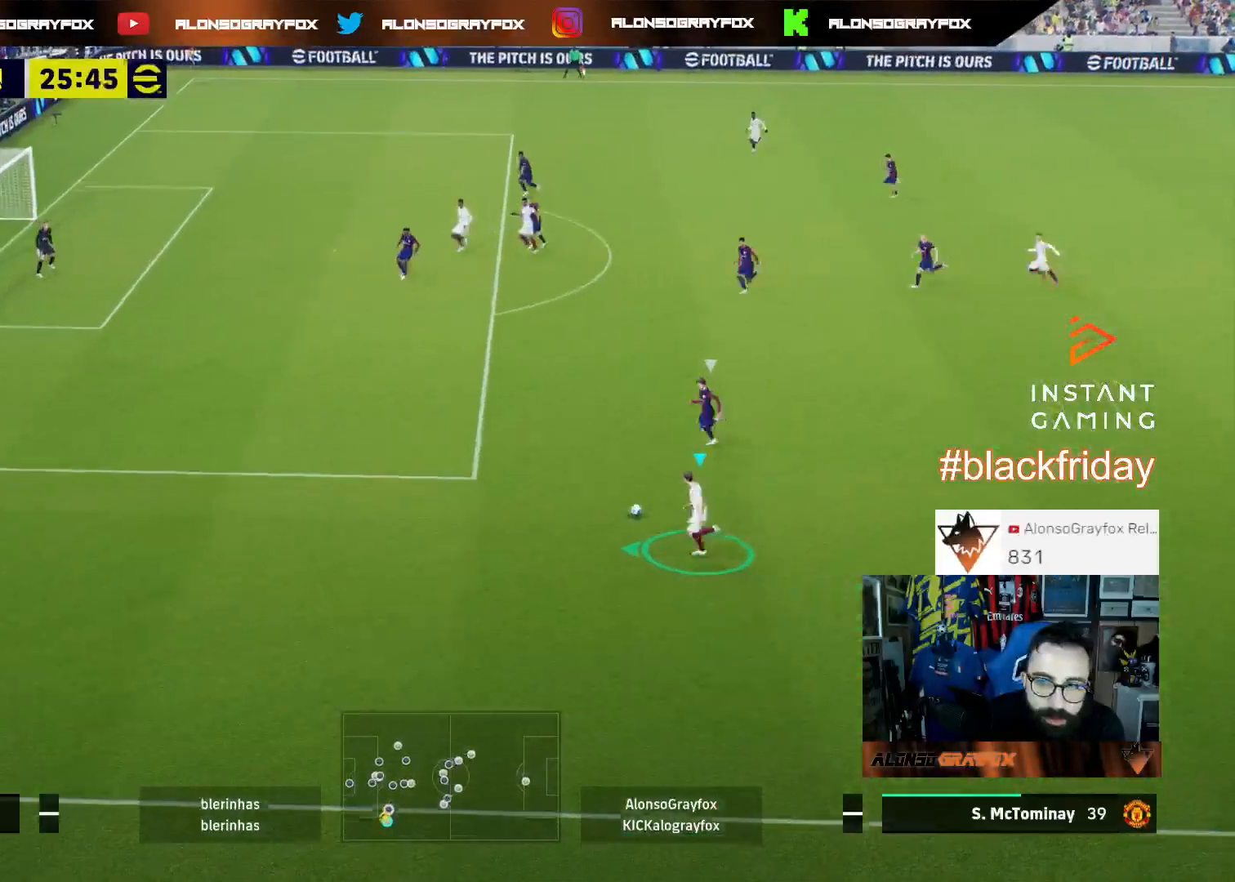
{"dt_ms": 500, "buttons": [], "left_stick": "center", "right_stick": "up", "events": [[300, "L3", "up"], [333, "R2", "up"], [367, "left_stick", "center"], [500, "right_stick", "up"]]}
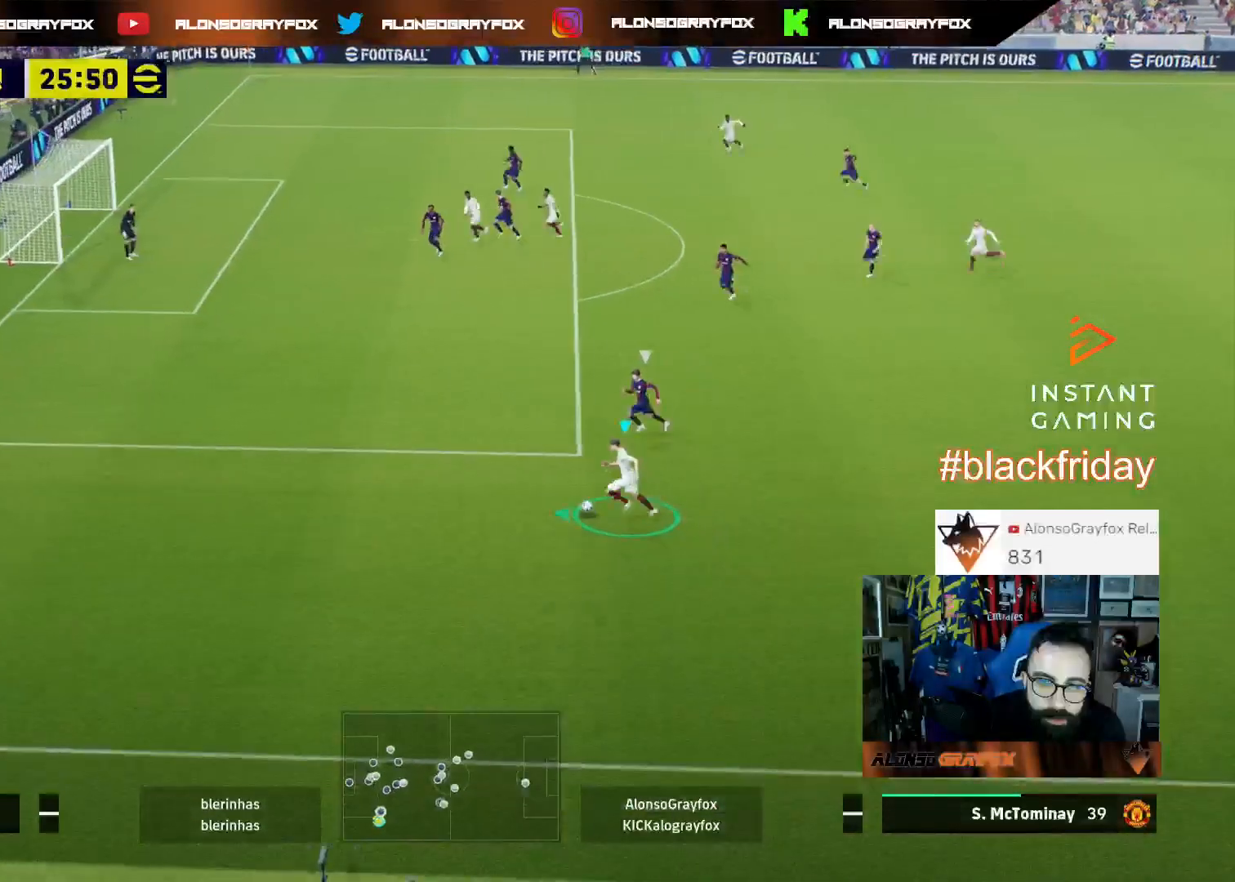
{"dt_ms": 500, "buttons": [], "left_stick": "up", "right_stick": "center", "events": [[133, "left_stick", "up"], [233, "right_stick", "center"], [367, "L3", "down"], [500, "L3", "up"]]}
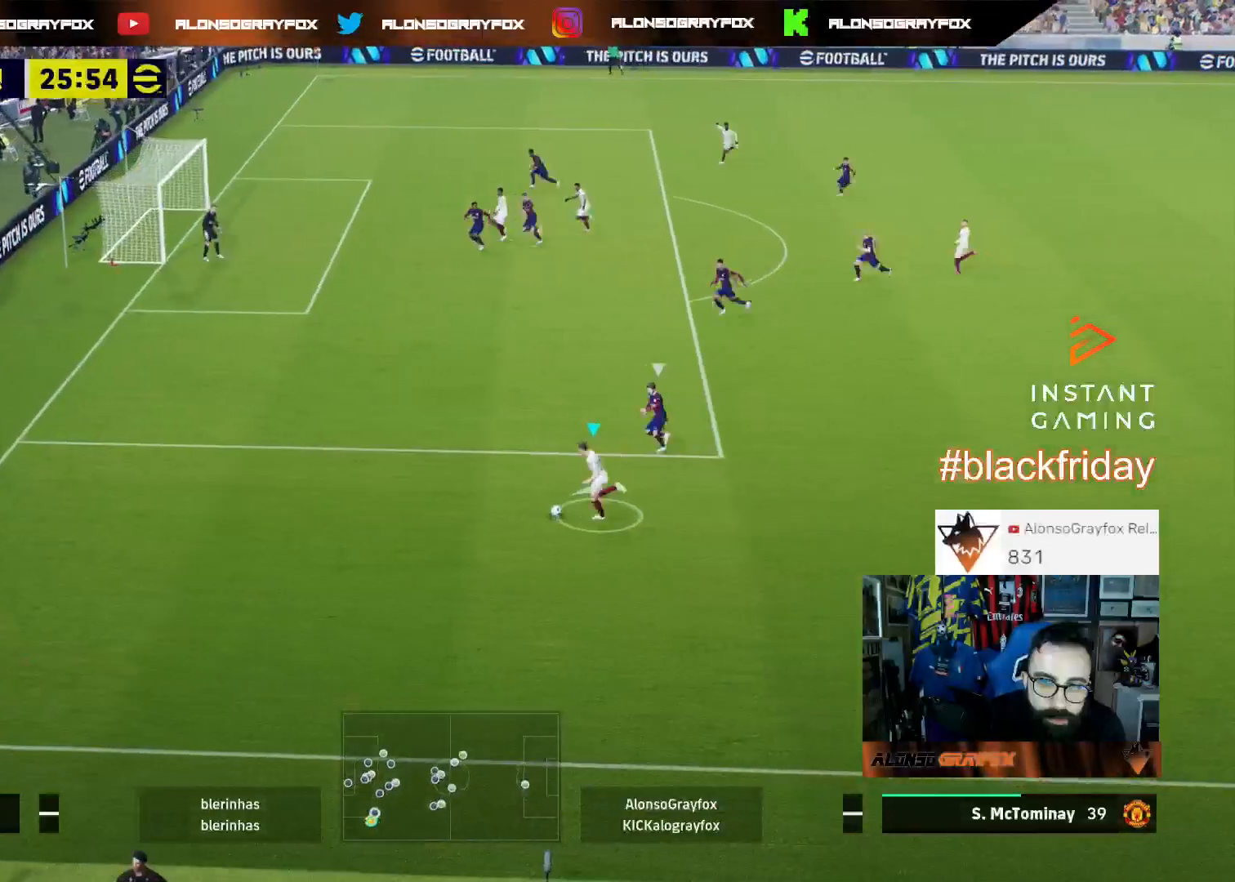
{"dt_ms": 500, "buttons": ["R1", "R2", "L3"], "left_stick": "down-left", "right_stick": "center", "events": [[67, "L3", "down"], [67, "R1", "down"], [67, "left_stick", "left"], [100, "R2", "down"], [200, "left_stick", "down-left"]]}
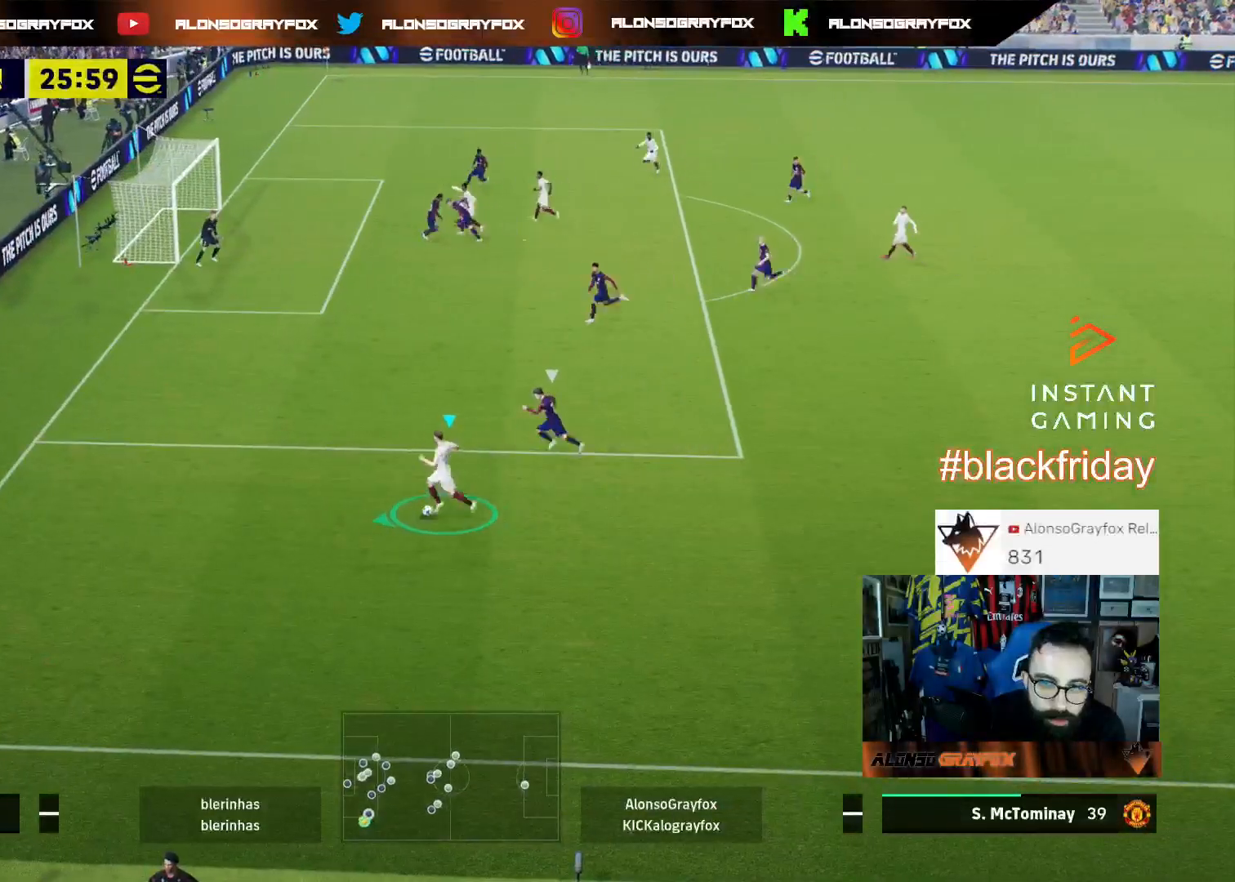
{"dt_ms": 500, "buttons": ["L3"], "left_stick": "down-right", "right_stick": "center", "events": [[233, "R1", "up"], [267, "R2", "up"], [367, "left_stick", "down"], [500, "left_stick", "down-right"]]}
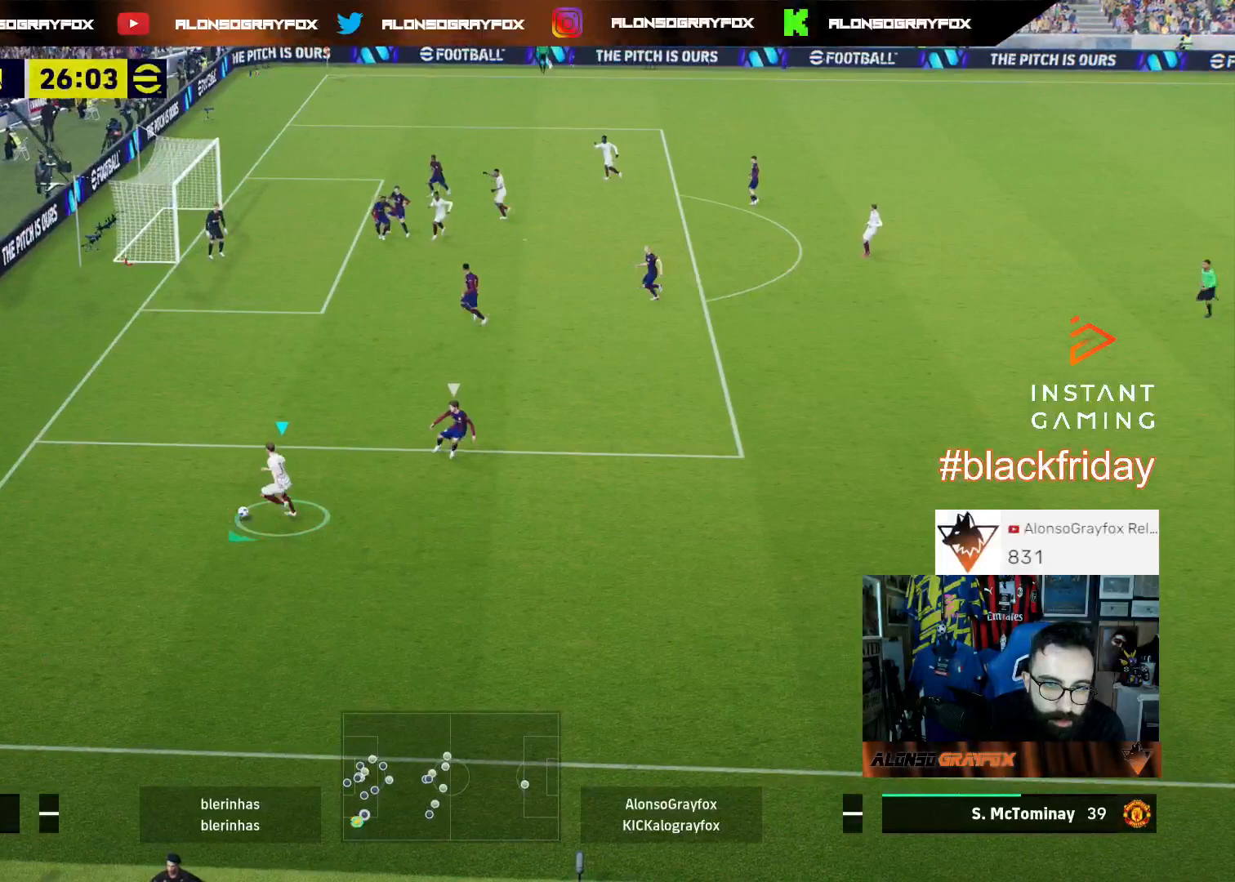
{"dt_ms": 500, "buttons": ["L1", "L3"], "left_stick": "up", "right_stick": "center", "events": [[267, "L3", "up"], [333, "left_stick", "up-right"], [367, "L3", "down"], [433, "L1", "down"], [500, "left_stick", "up"]]}
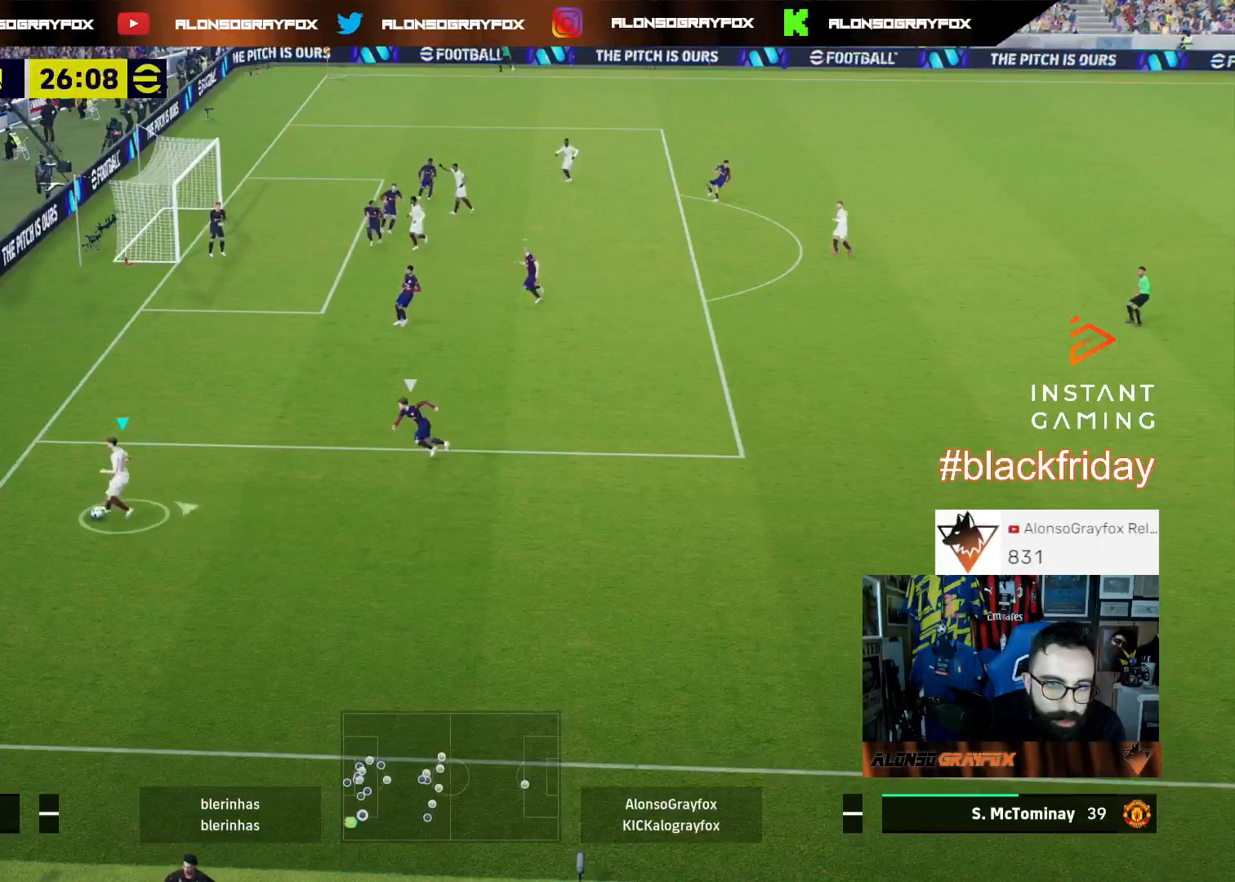
{"dt_ms": 500, "buttons": ["L3"], "left_stick": "down-right", "right_stick": "center", "events": [[33, "L1", "up"], [133, "left_stick", "up-right"], [267, "left_stick", "right"], [400, "left_stick", "down-right"]]}